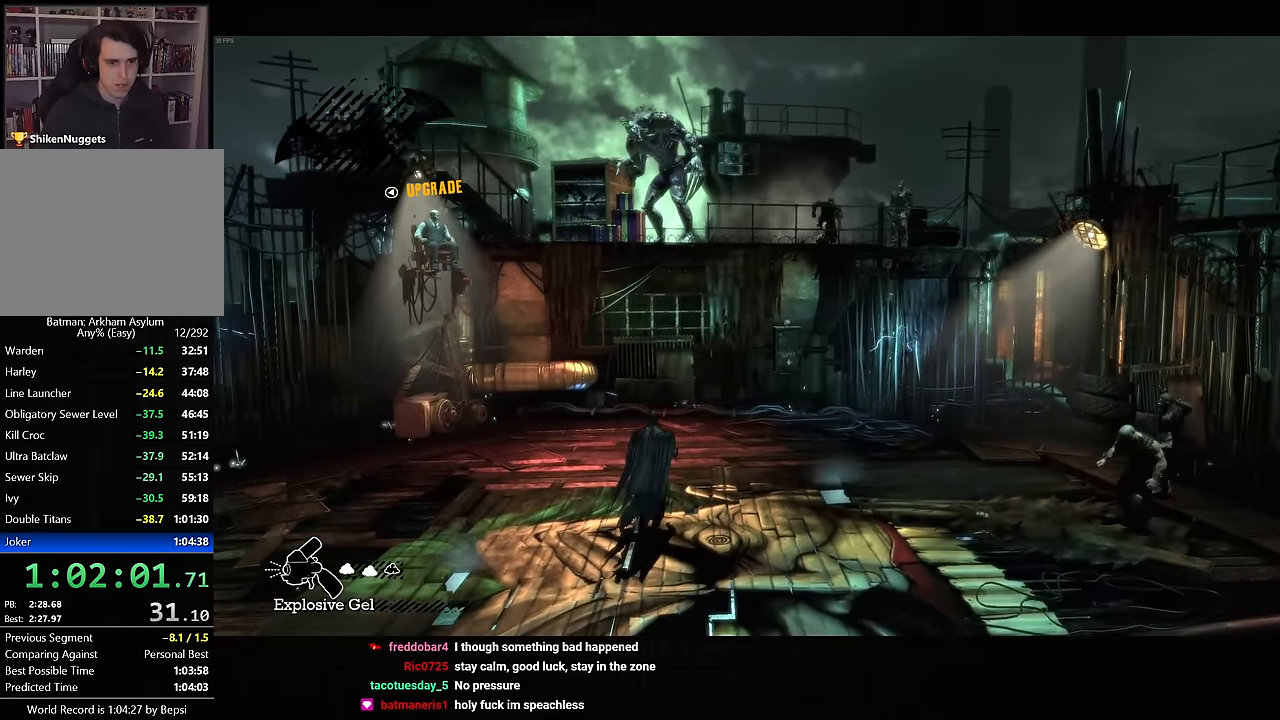
Gameplay with a controller (PlayStation layout); each line is a JSON object with the inputs held at the frame after it. "button_events" lists button changes between this image and that frame as [ms after this image, input, new state], when the widget could be followed in between (sticks are given only as held states). Not read: L1 R1.
{"buttons": ["R2"], "left_stick": "up-right", "right_stick": "center", "button_events": [[167, "R2", "down"], [283, "R2", "up"], [333, "R2", "down"], [433, "R2", "up"], [483, "R2", "down"]]}
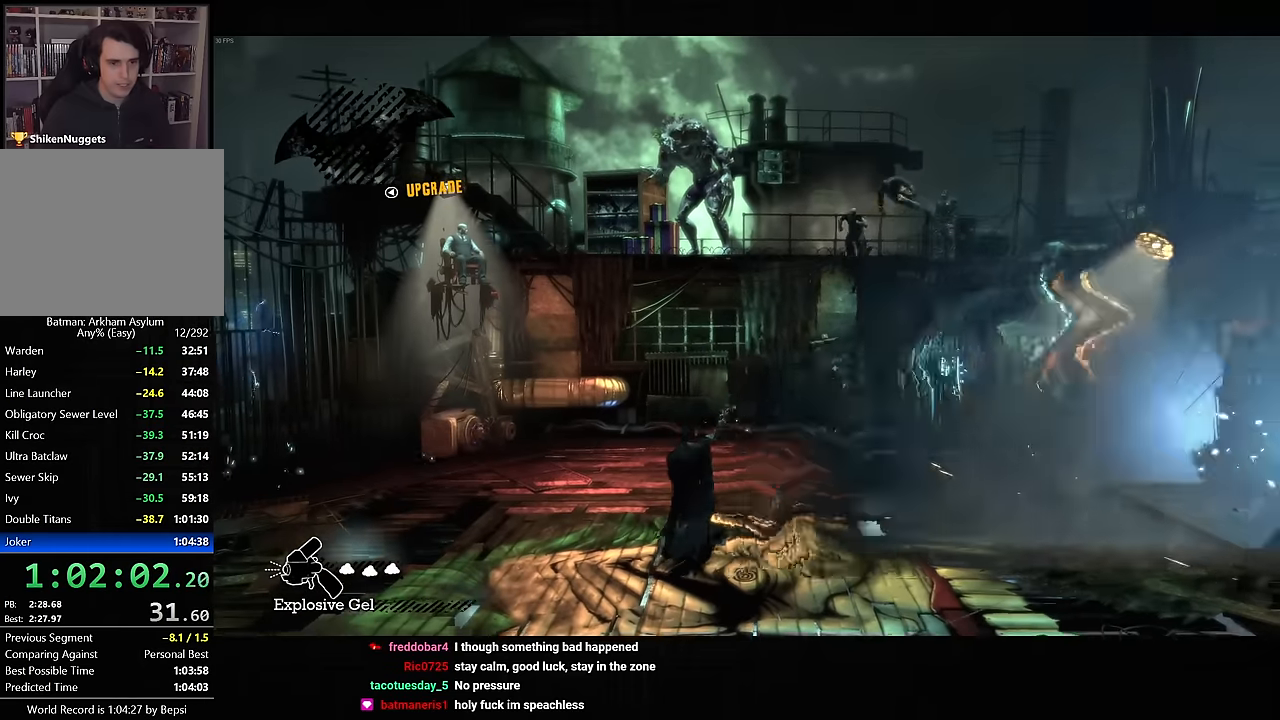
{"buttons": ["CROSS"], "left_stick": "down-right", "right_stick": "center", "button_events": [[233, "R2", "up"], [283, "CROSS", "down"]]}
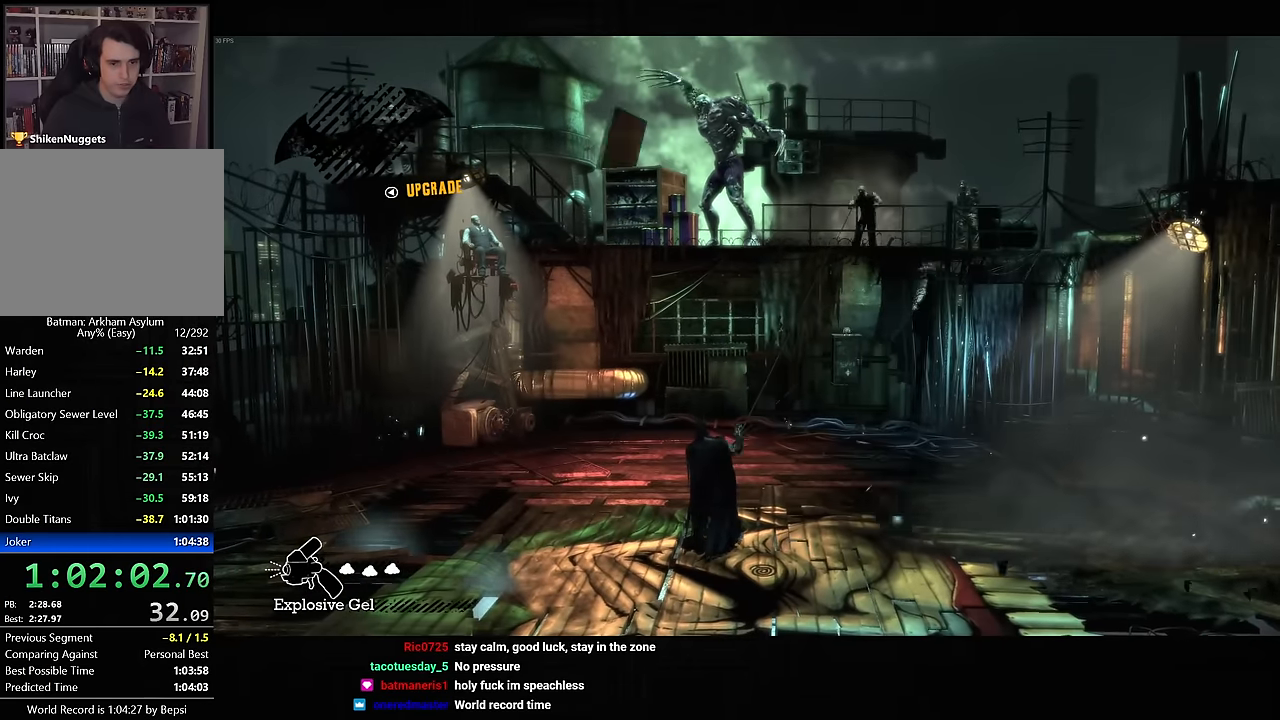
{"buttons": ["CROSS"], "left_stick": "down-right", "right_stick": "down-right", "button_events": []}
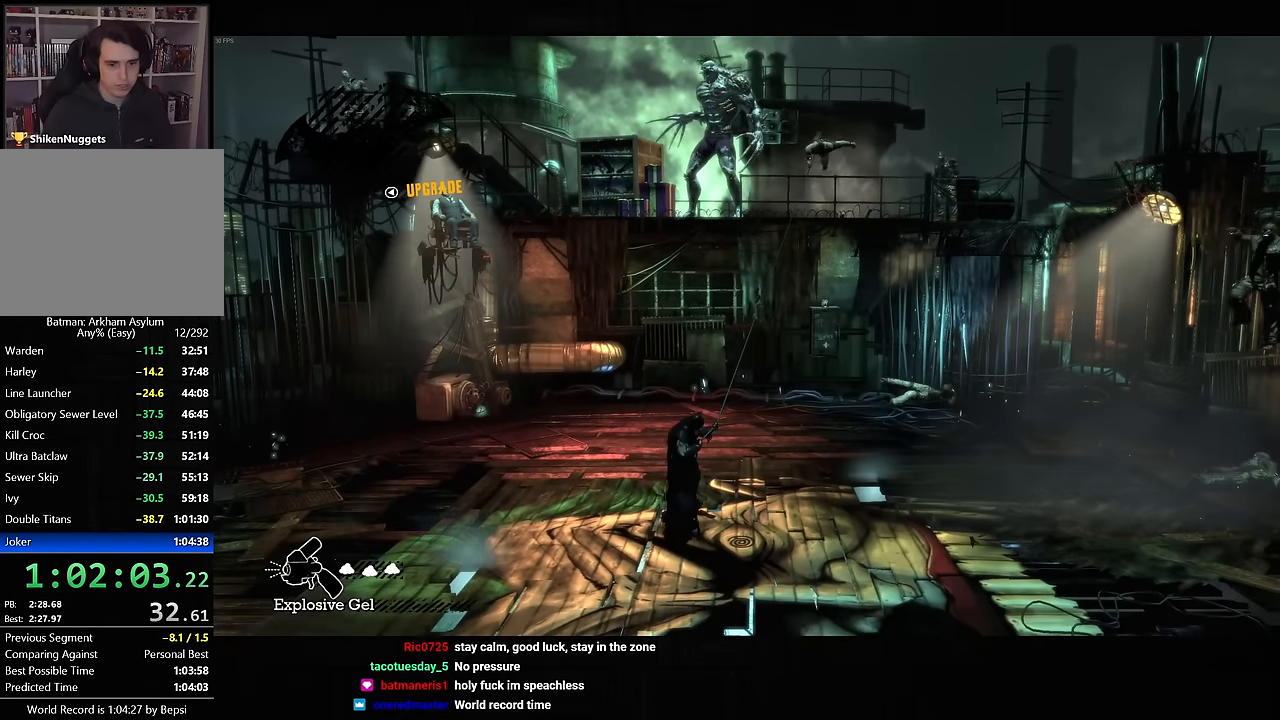
{"buttons": ["CROSS"], "left_stick": "right", "right_stick": "down-right", "button_events": []}
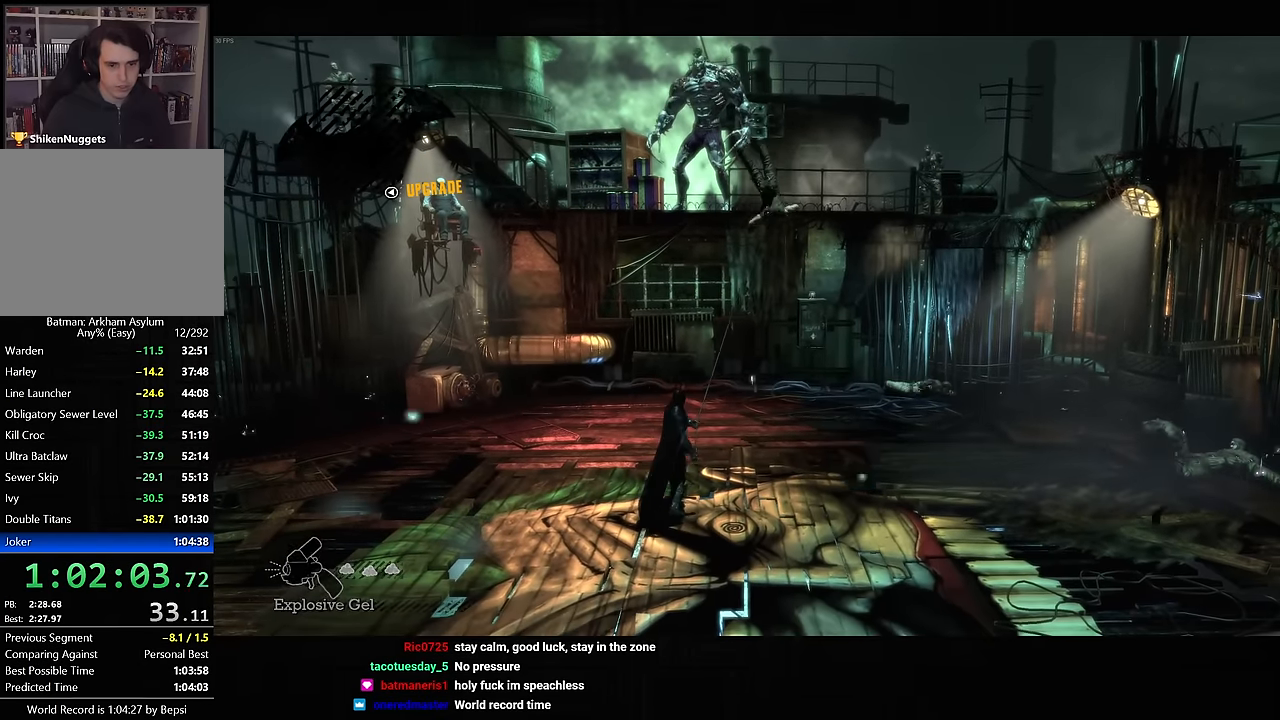
{"buttons": ["CROSS"], "left_stick": "right", "right_stick": "down-right", "button_events": []}
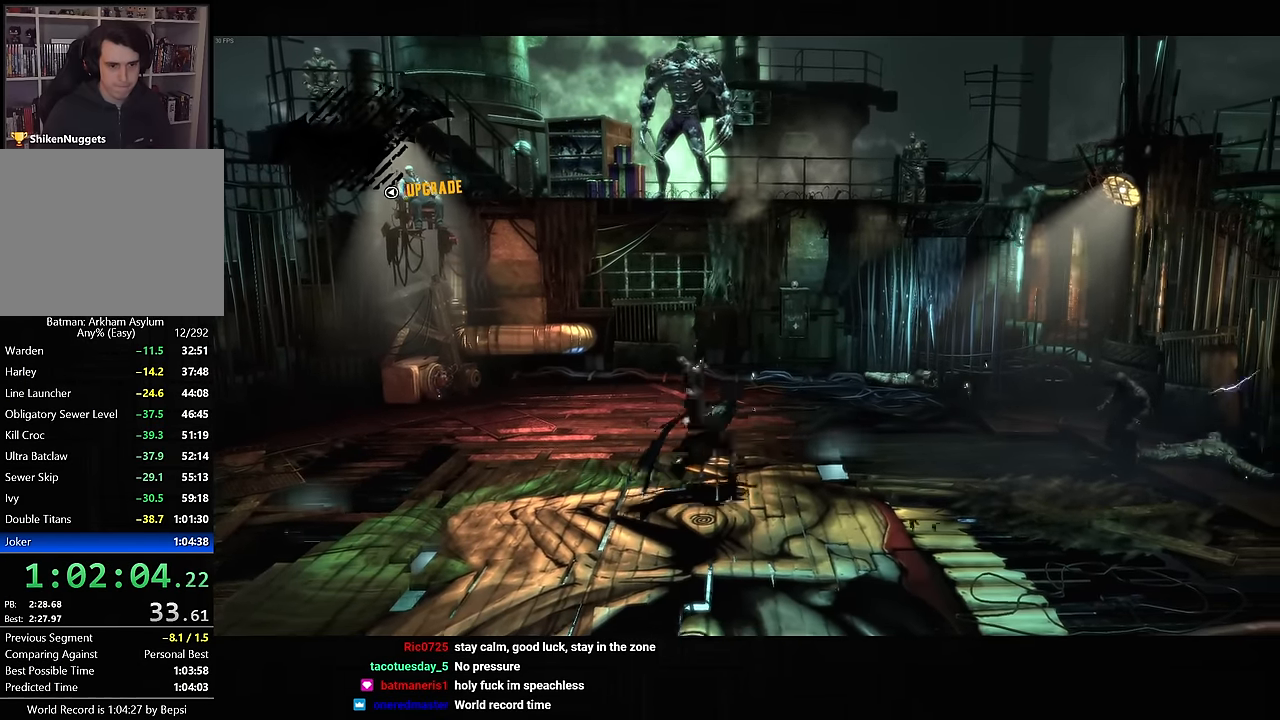
{"buttons": ["CROSS"], "left_stick": "right", "right_stick": "down-right", "button_events": []}
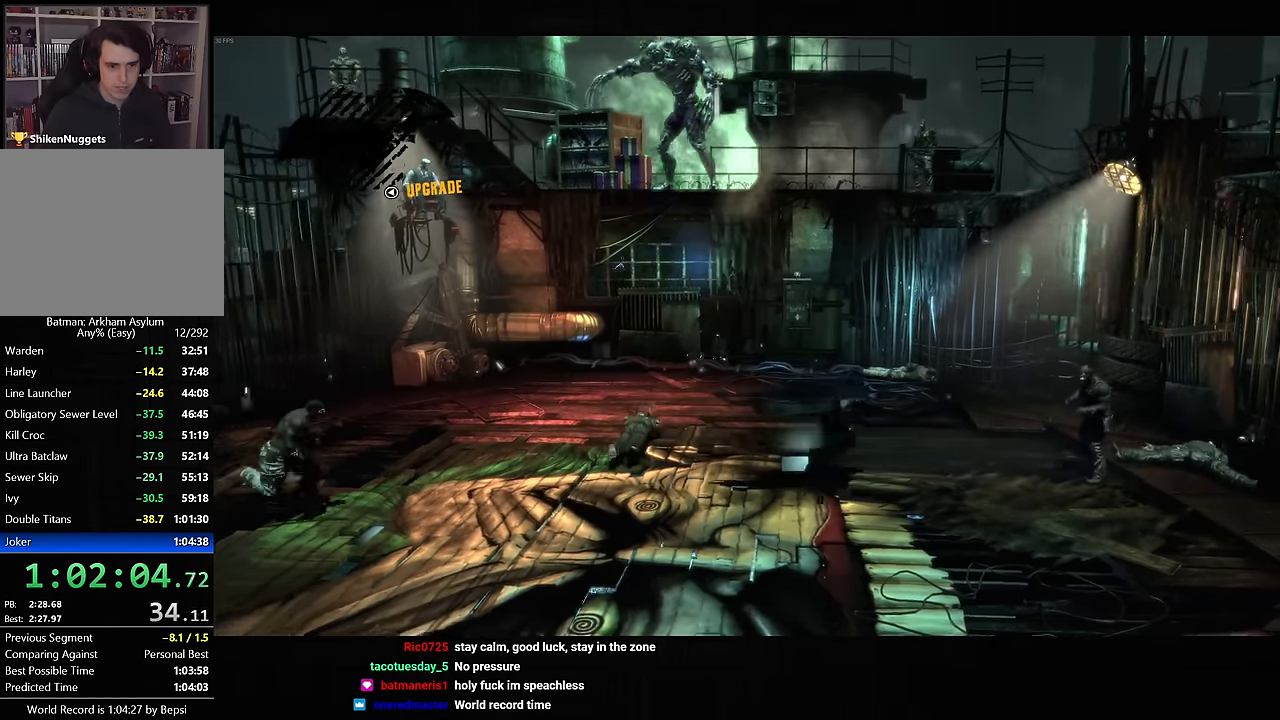
{"buttons": [], "left_stick": "right", "right_stick": "center", "button_events": [[183, "CROSS", "up"], [250, "SQUARE", "down"], [333, "SQUARE", "up"], [417, "SQUARE", "down"], [483, "SQUARE", "up"]]}
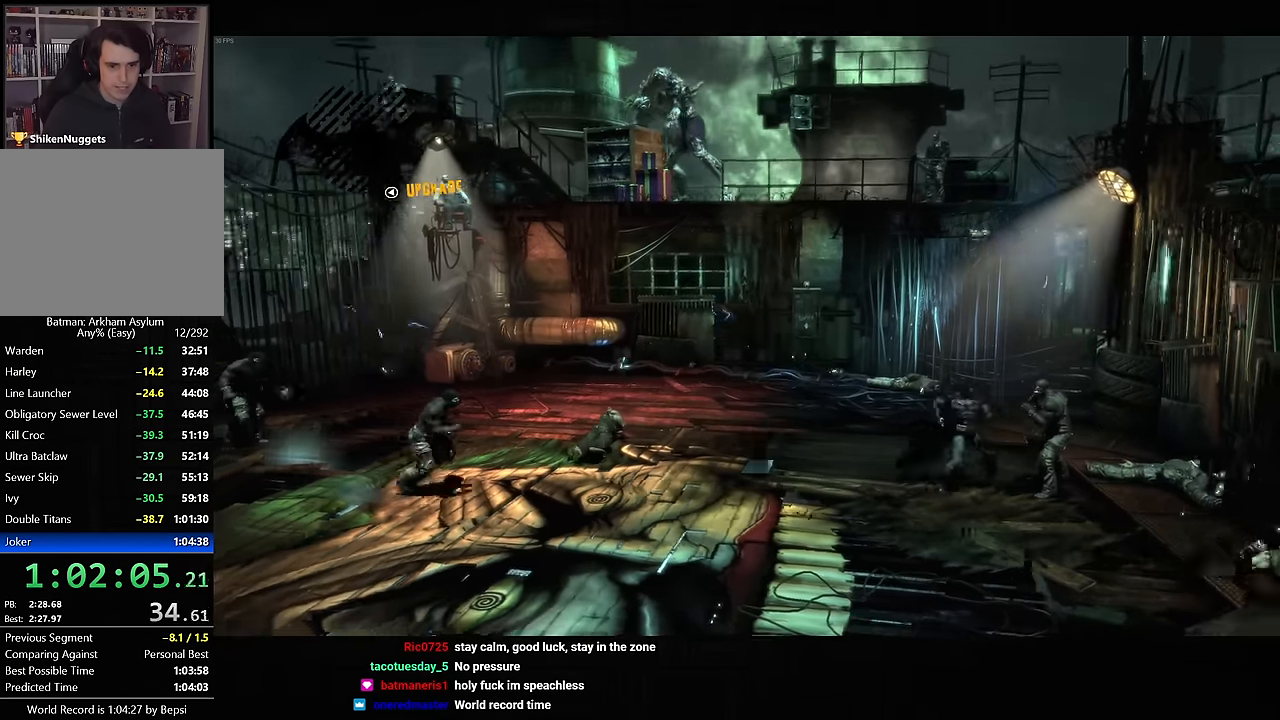
{"buttons": [], "left_stick": "right", "right_stick": "center", "button_events": [[83, "SQUARE", "down"], [133, "SQUARE", "up"], [200, "SQUARE", "down"], [300, "SQUARE", "up"]]}
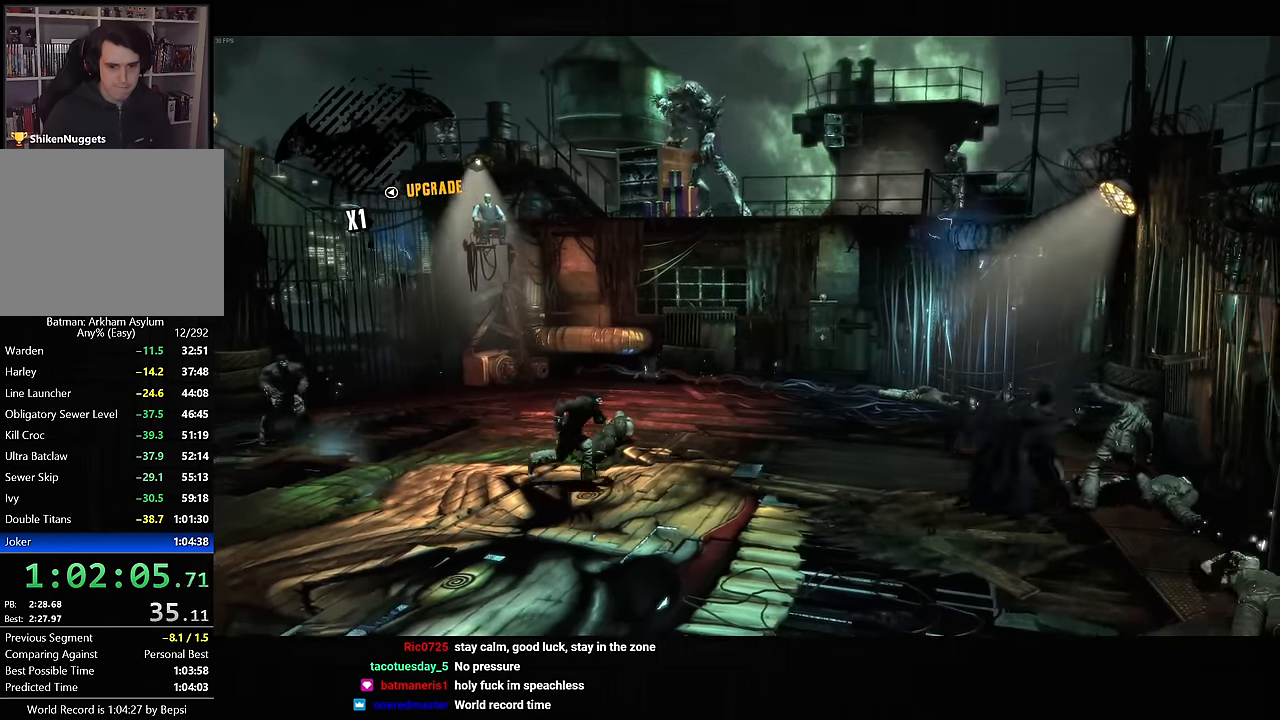
{"buttons": [], "left_stick": "left", "right_stick": "center", "button_events": []}
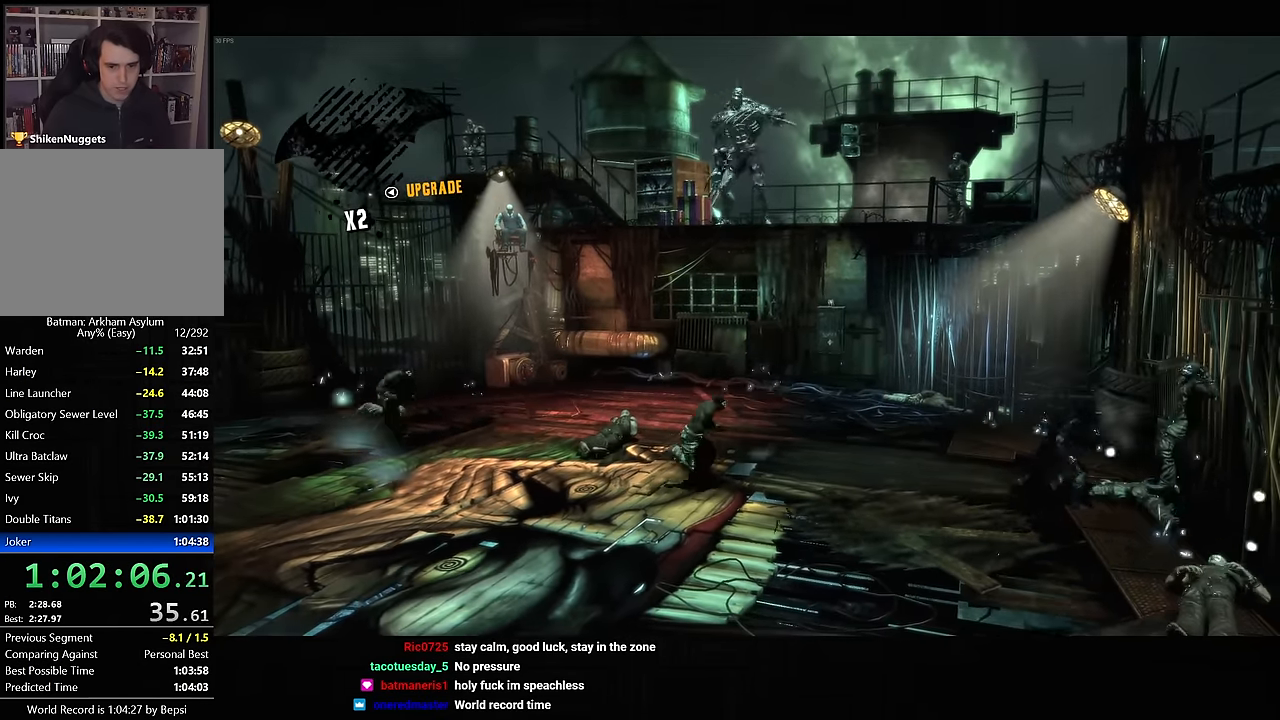
{"buttons": [], "left_stick": "left", "right_stick": "center", "button_events": [[83, "SQUARE", "down"], [433, "SQUARE", "up"]]}
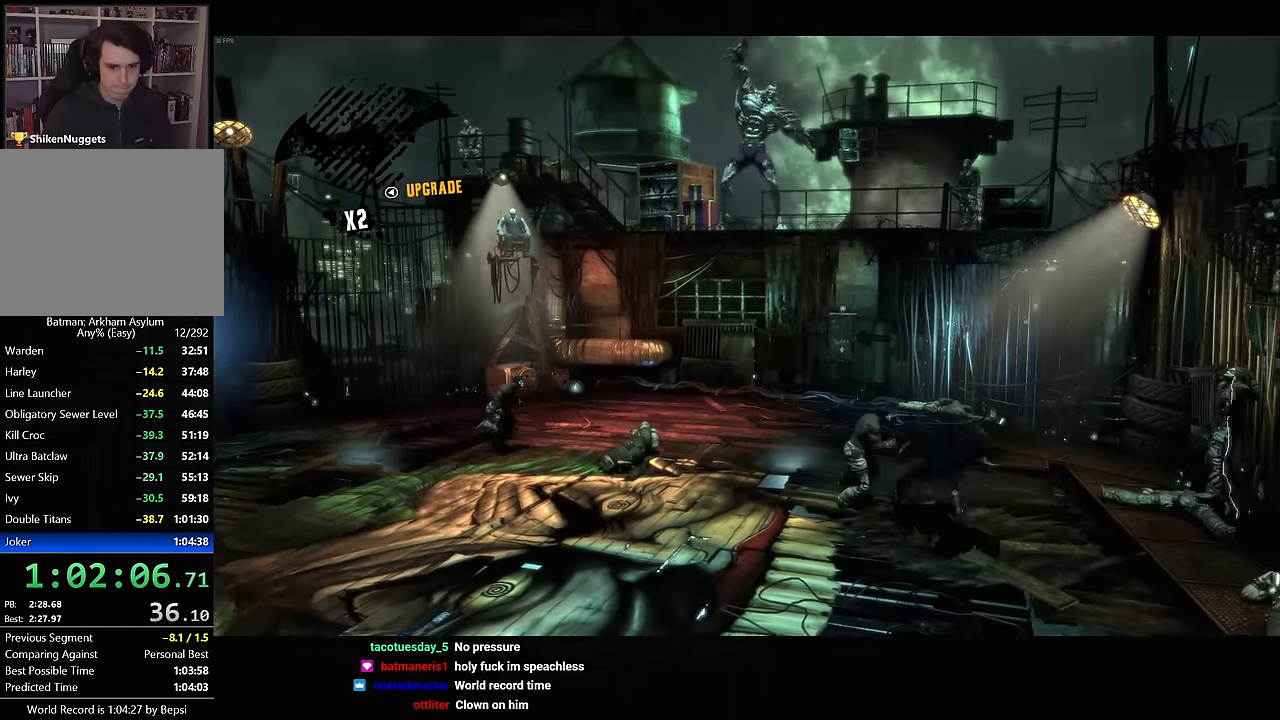
{"buttons": [], "left_stick": "left", "right_stick": "center", "button_events": []}
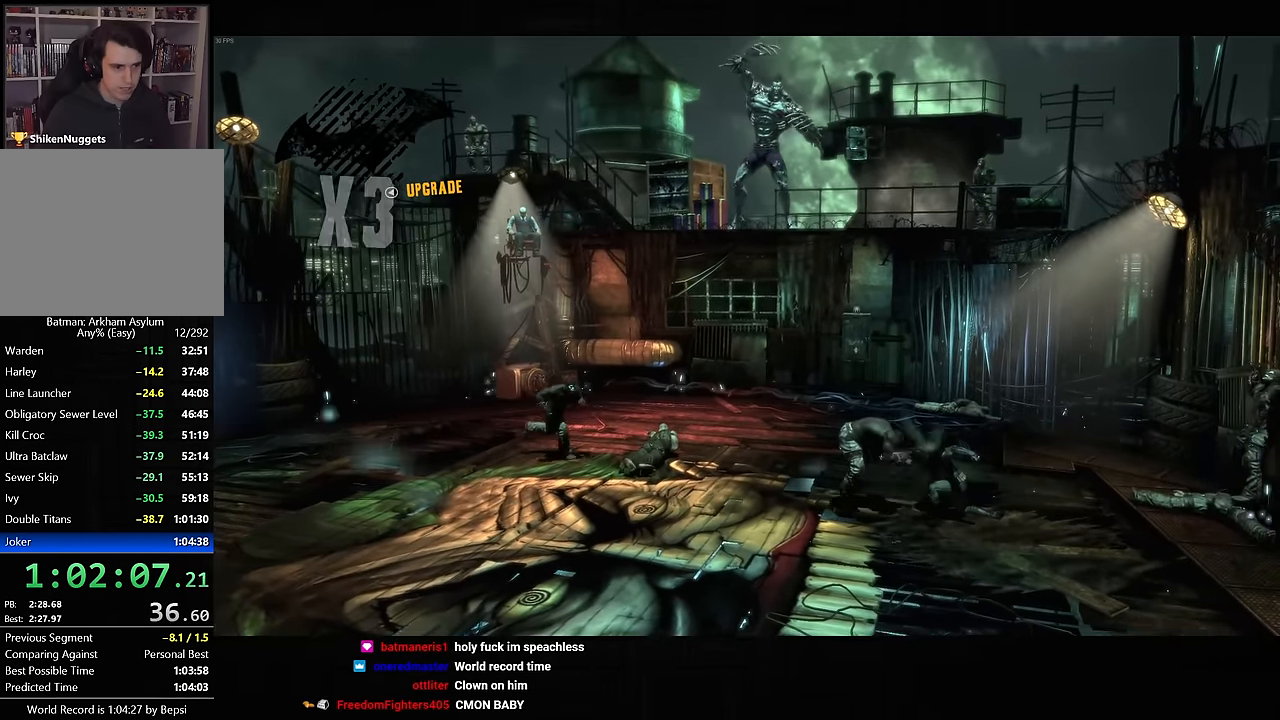
{"buttons": [], "left_stick": "left", "right_stick": "center", "button_events": []}
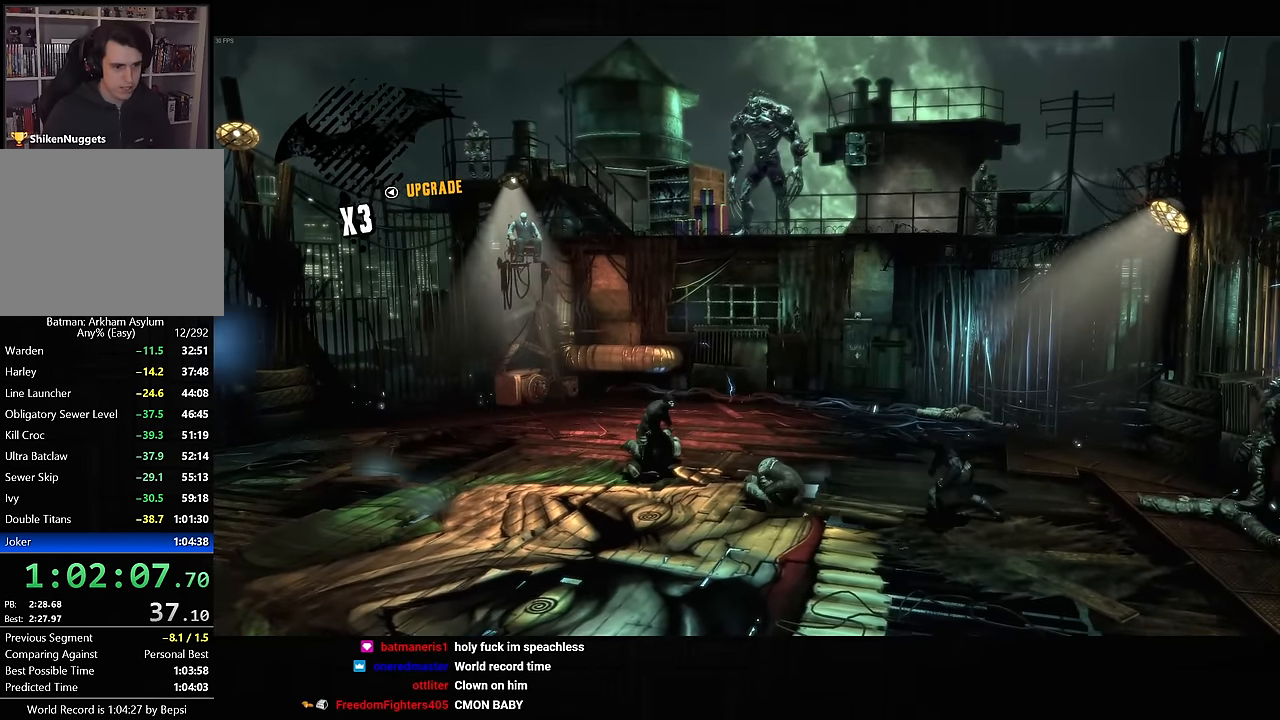
{"buttons": ["SQUARE"], "left_stick": "left", "right_stick": "center", "button_events": [[200, "SQUARE", "down"]]}
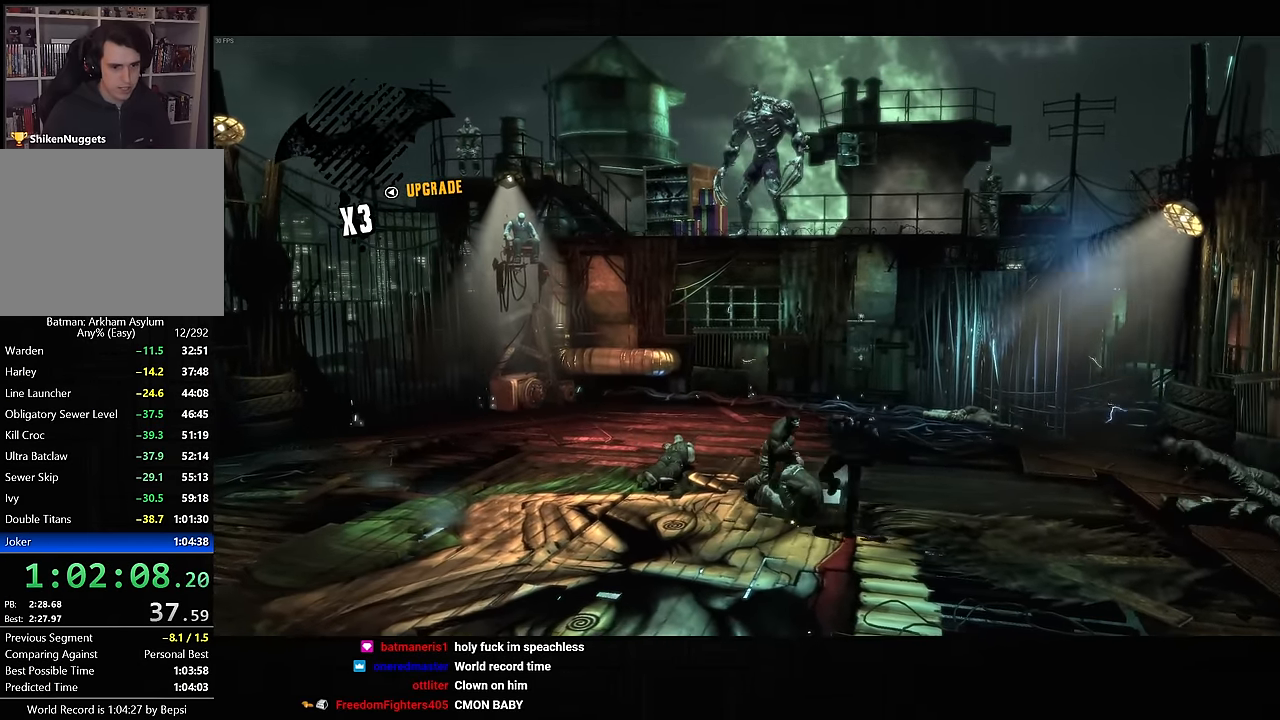
{"buttons": [], "left_stick": "center", "right_stick": "center", "button_events": [[200, "SQUARE", "up"]]}
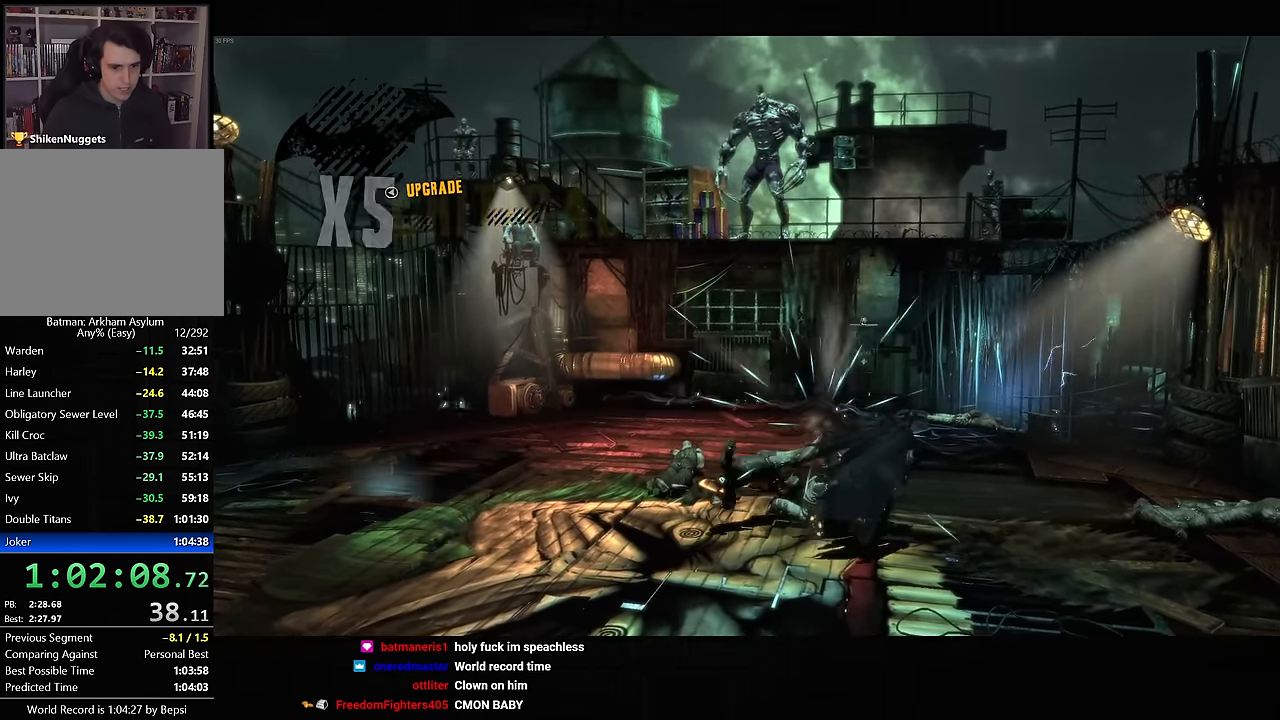
{"buttons": [], "left_stick": "left", "right_stick": "center", "button_events": []}
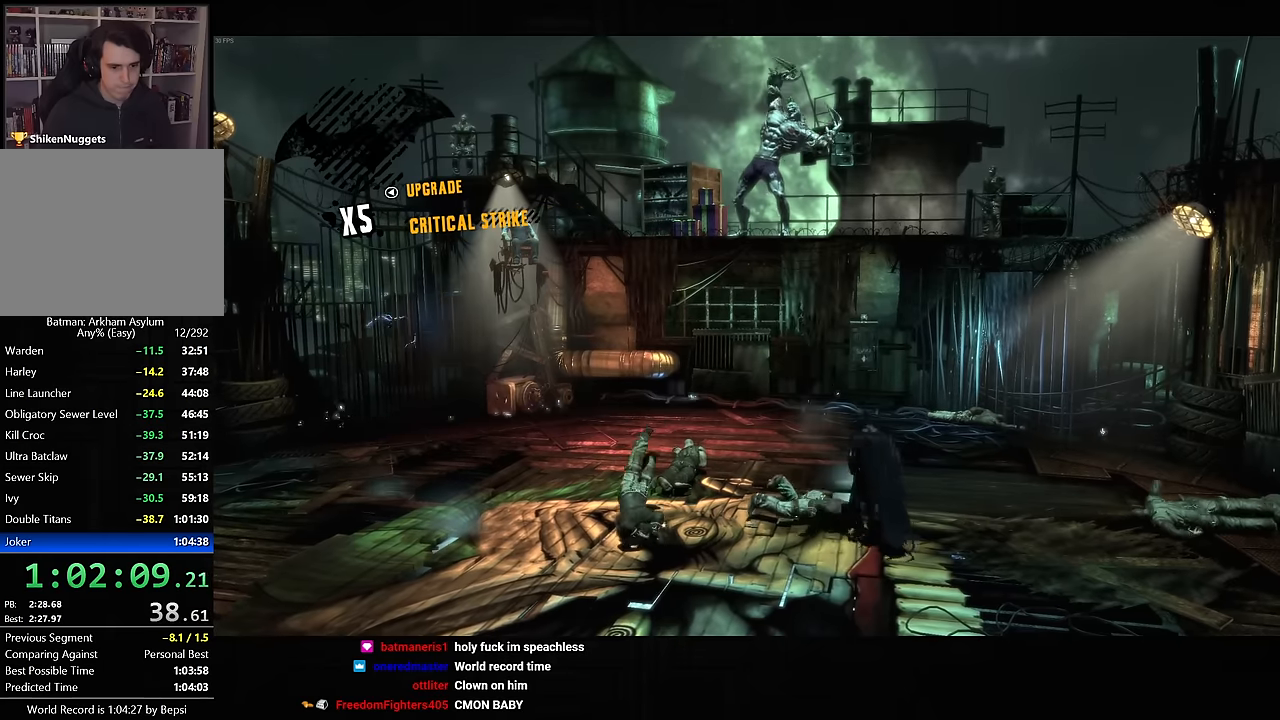
{"buttons": [], "left_stick": "left", "right_stick": "center", "button_events": [[100, "SQUARE", "down"], [450, "SQUARE", "up"]]}
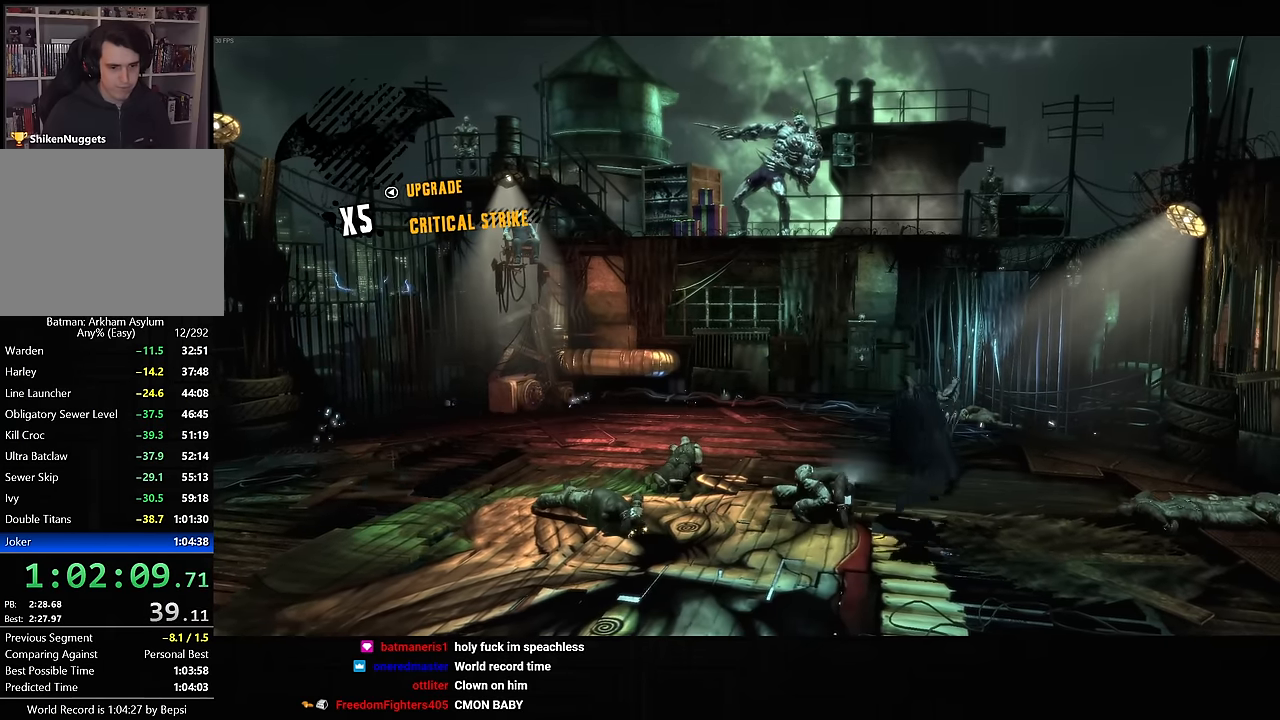
{"buttons": [], "left_stick": "left", "right_stick": "center", "button_events": []}
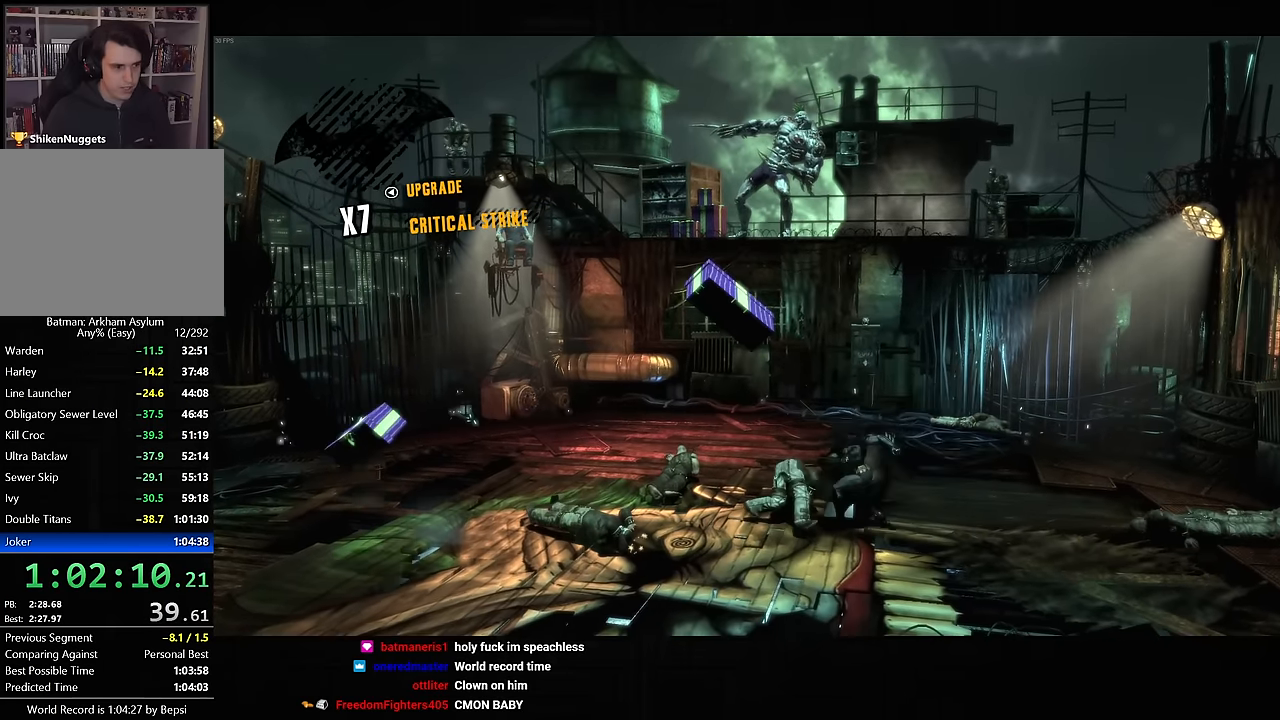
{"buttons": ["SQUARE"], "left_stick": "left", "right_stick": "center", "button_events": [[483, "SQUARE", "down"]]}
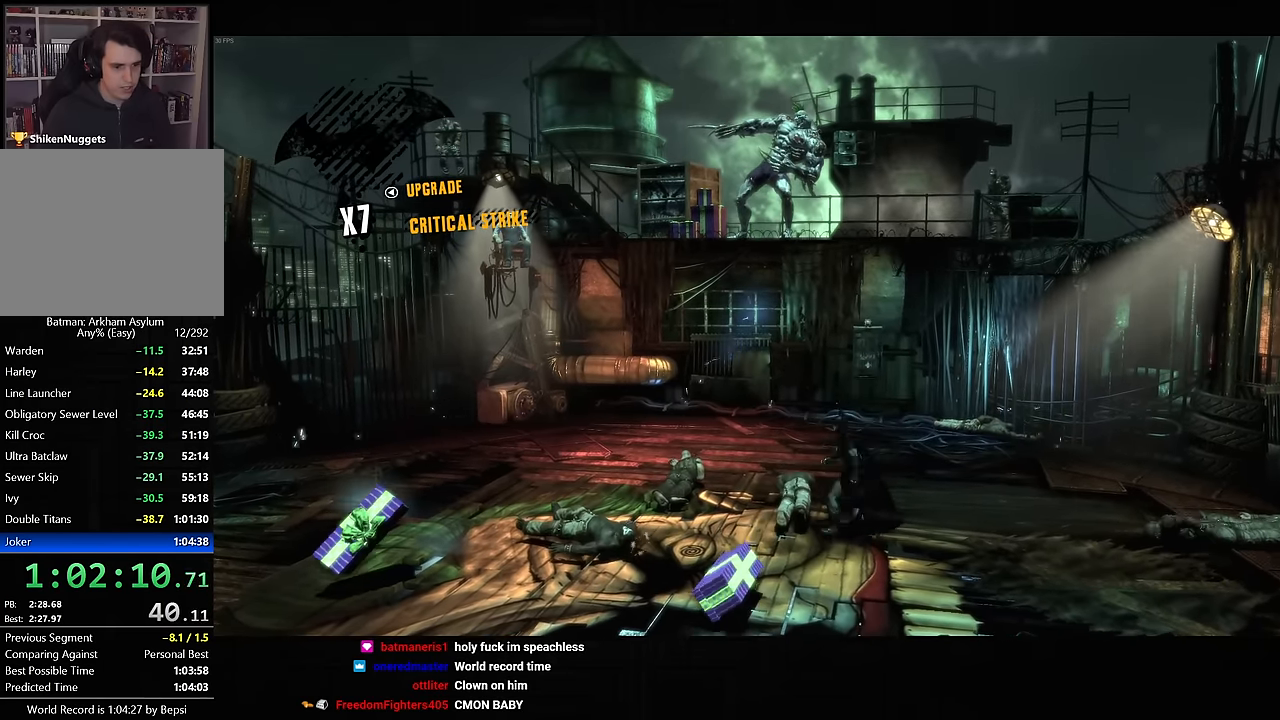
{"buttons": ["SQUARE"], "left_stick": "left", "right_stick": "center", "button_events": []}
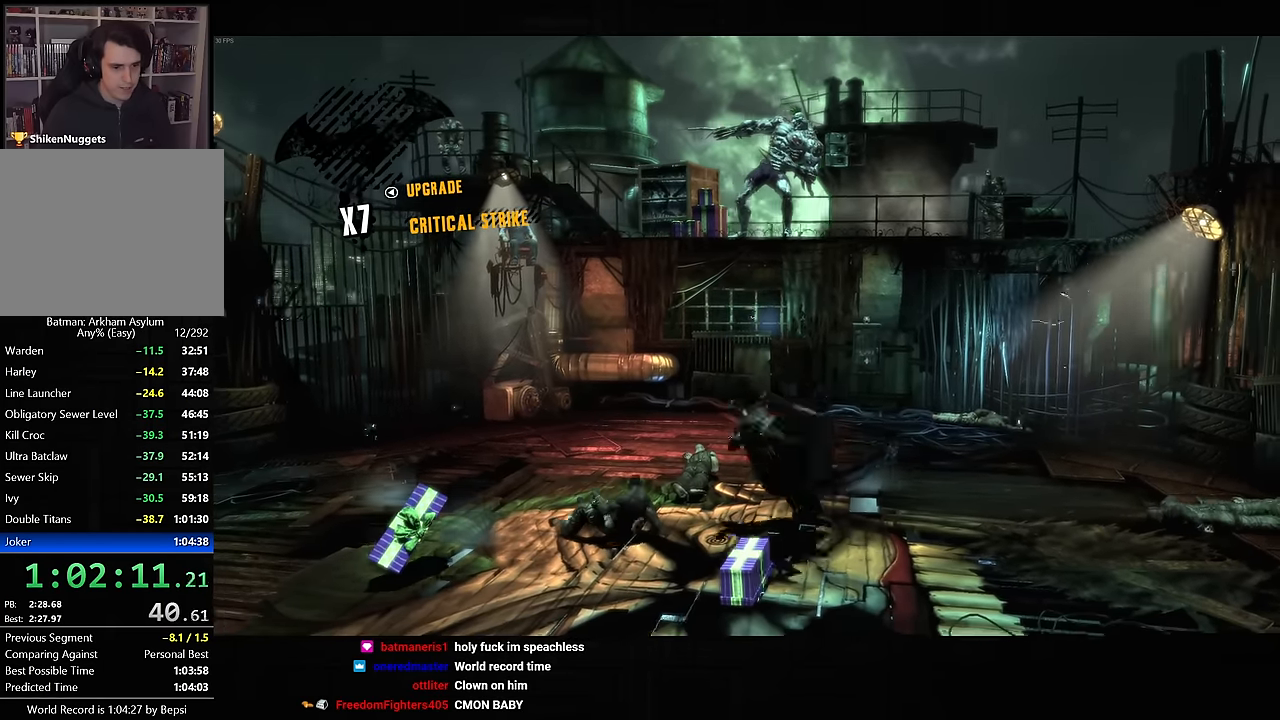
{"buttons": [], "left_stick": "center", "right_stick": "center", "button_events": [[167, "SQUARE", "up"]]}
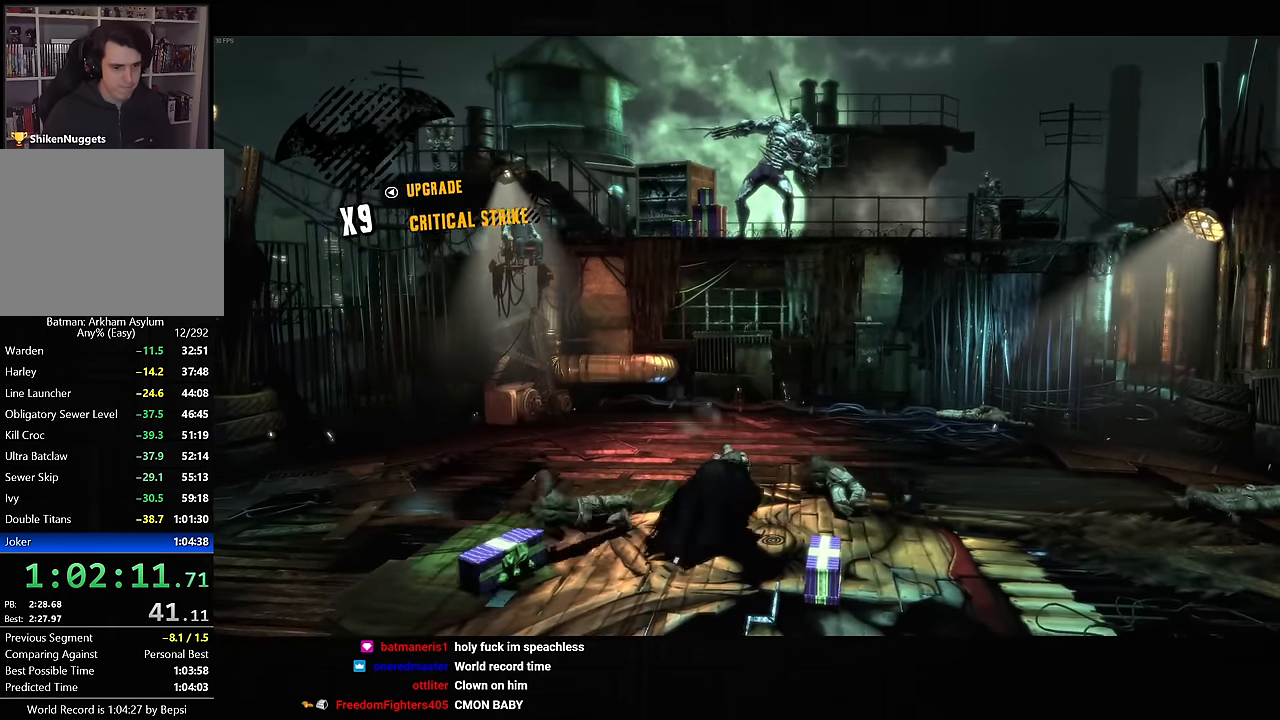
{"buttons": ["CROSS"], "left_stick": "up", "right_stick": "center", "button_events": [[67, "DPAD_DOWN", "down"], [200, "DPAD_DOWN", "up"], [467, "CROSS", "down"]]}
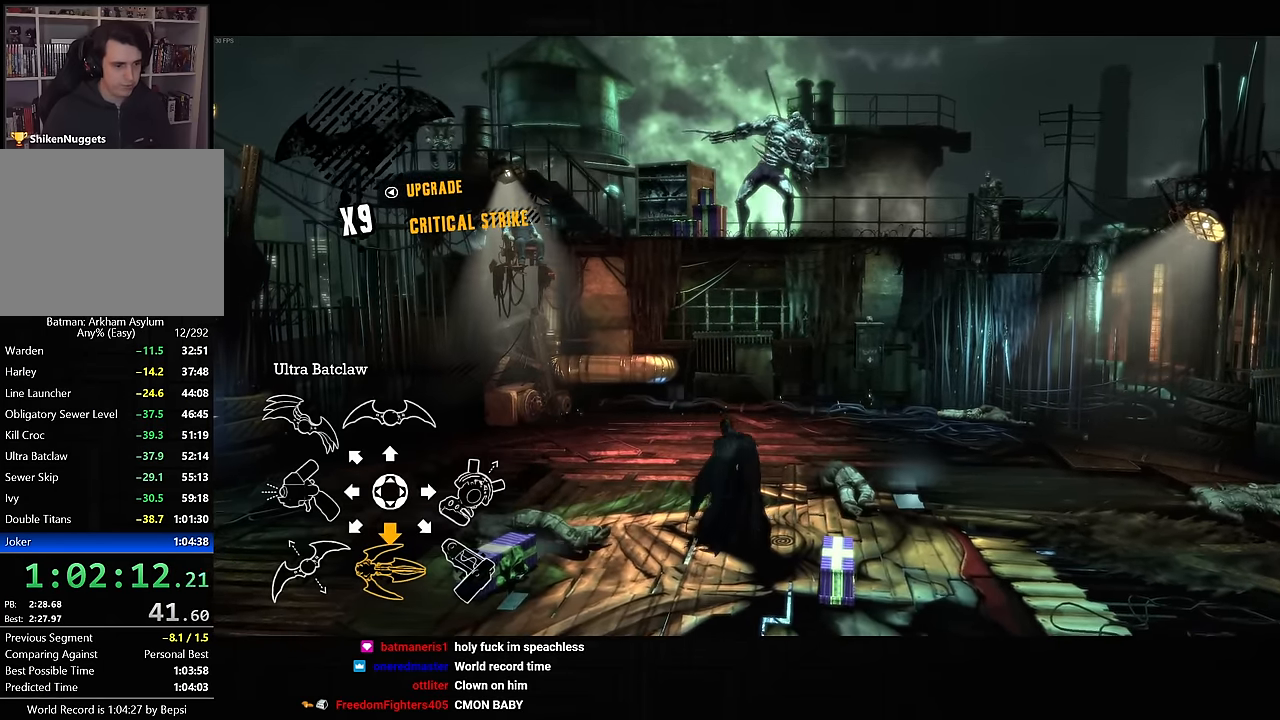
{"buttons": [], "left_stick": "down", "right_stick": "down-right", "button_events": [[283, "CROSS", "up"]]}
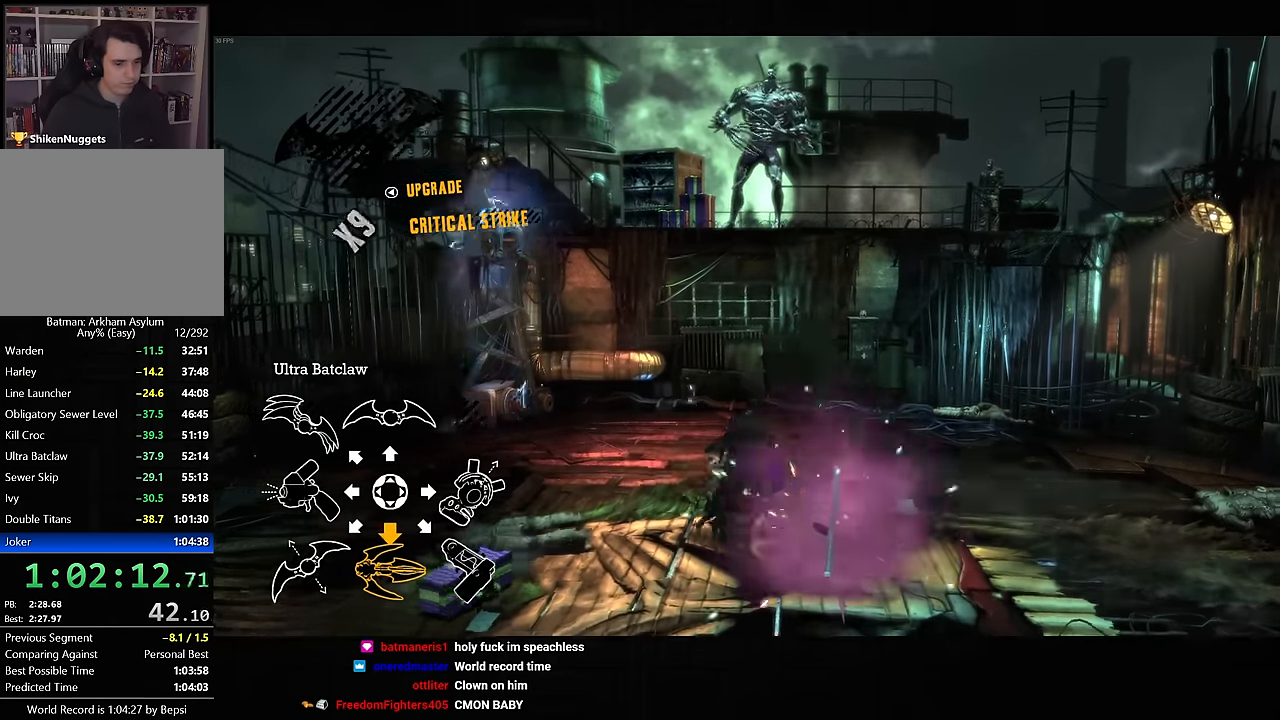
{"buttons": [], "left_stick": "down", "right_stick": "down-right", "button_events": []}
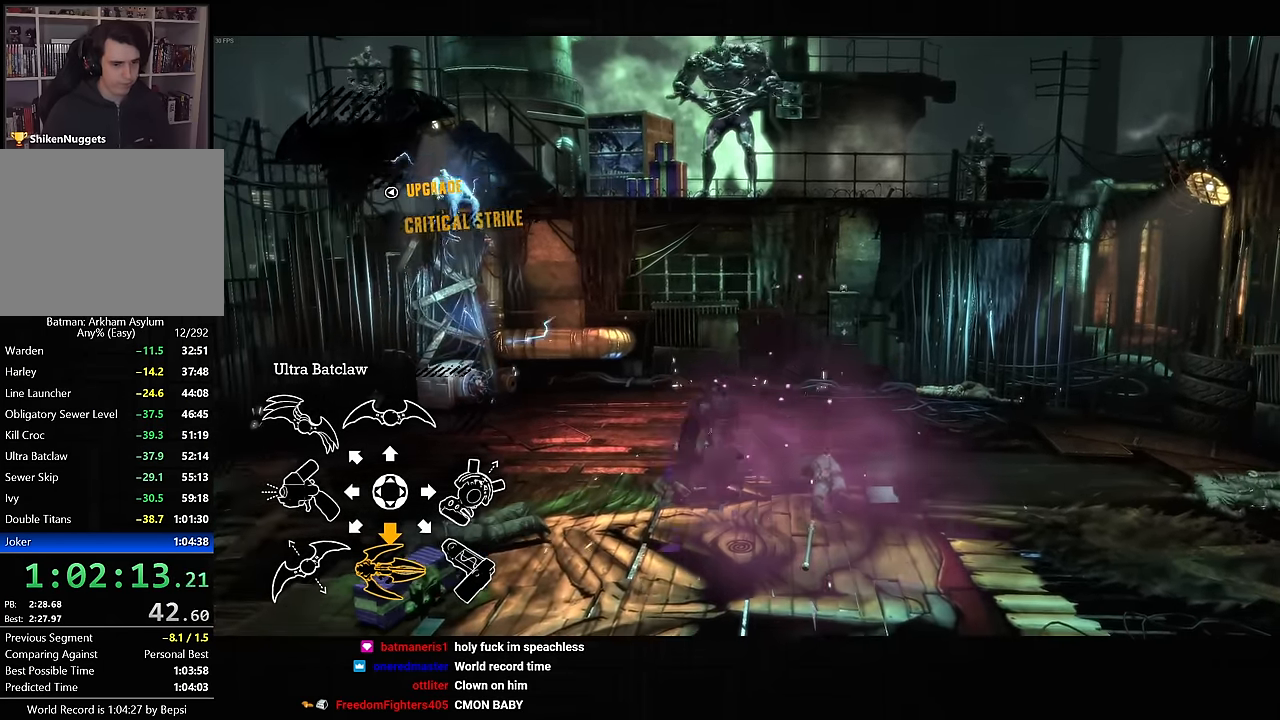
{"buttons": [], "left_stick": "up", "right_stick": "center", "button_events": []}
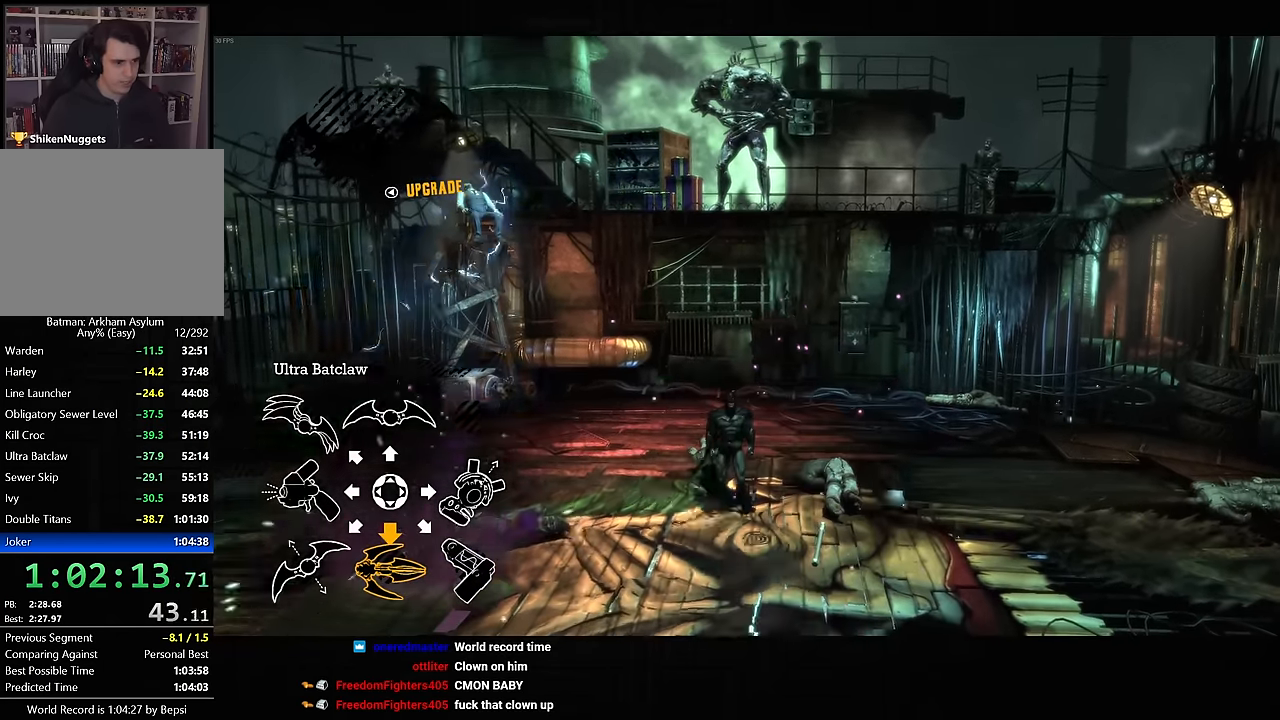
{"buttons": ["L2"], "left_stick": "up", "right_stick": "center", "button_events": [[300, "L2", "down"]]}
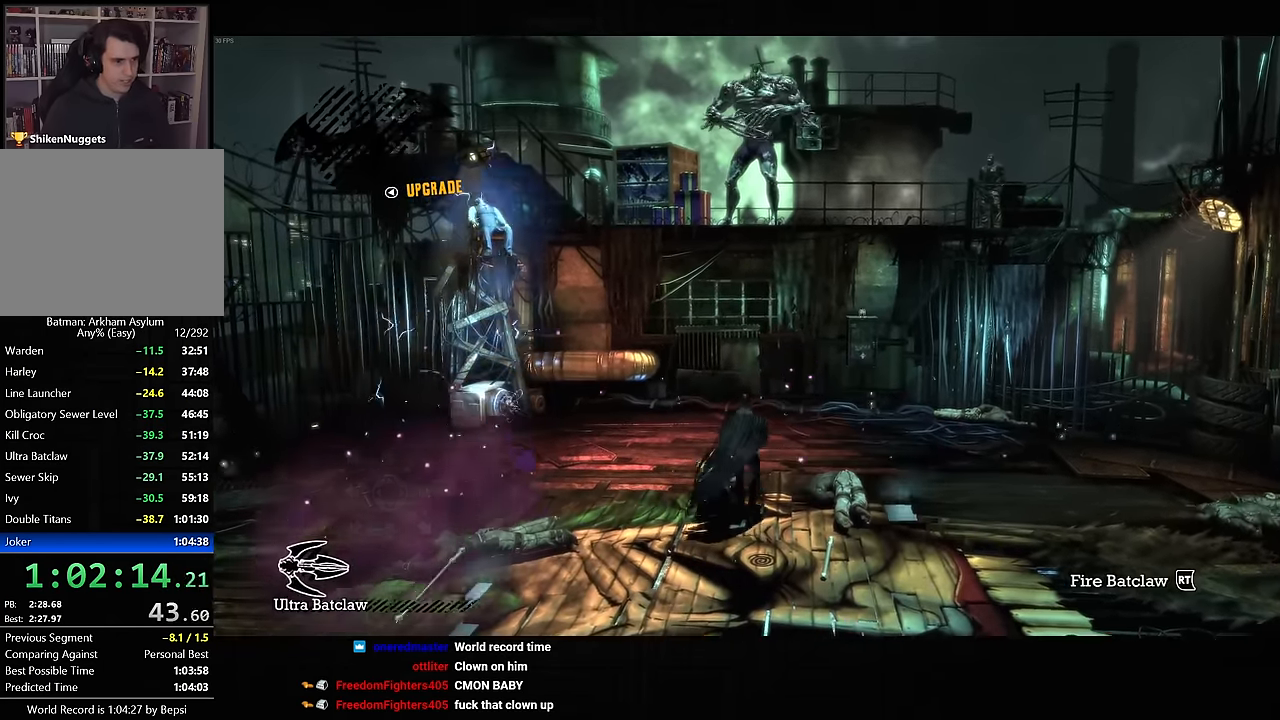
{"buttons": ["L2"], "left_stick": "up-right", "right_stick": "center", "button_events": []}
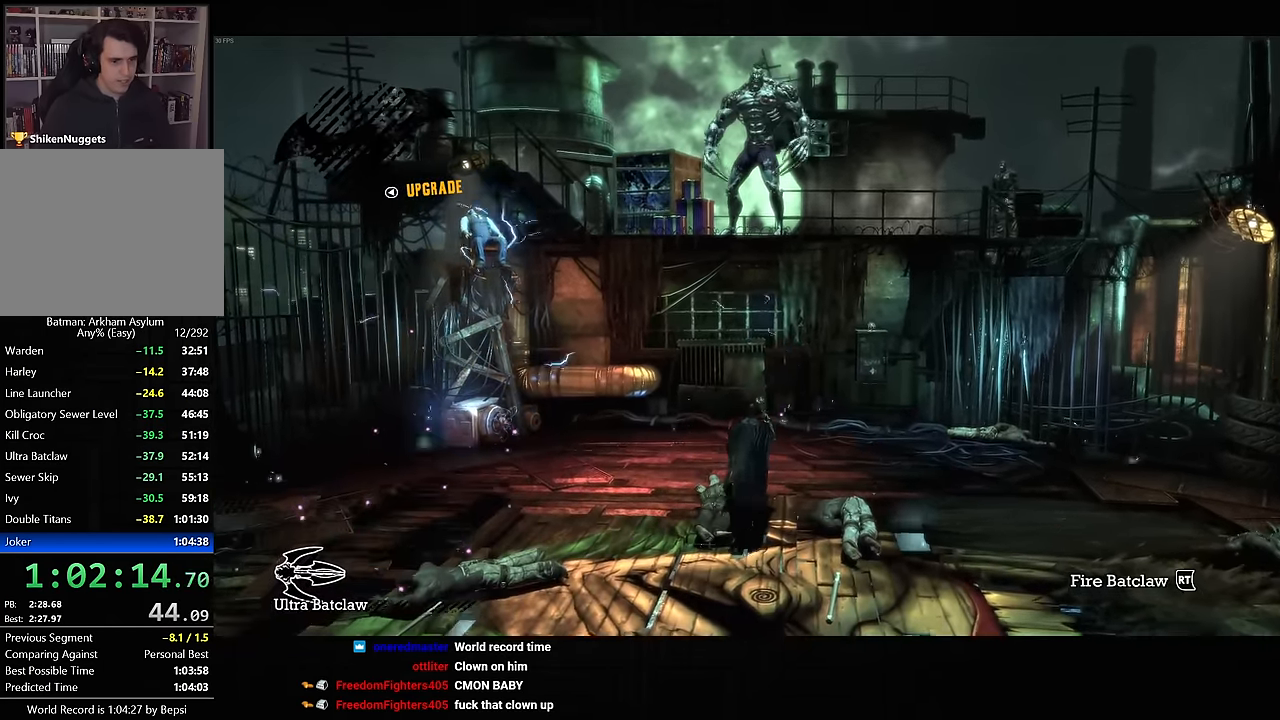
{"buttons": ["L2"], "left_stick": "center", "right_stick": "center", "button_events": []}
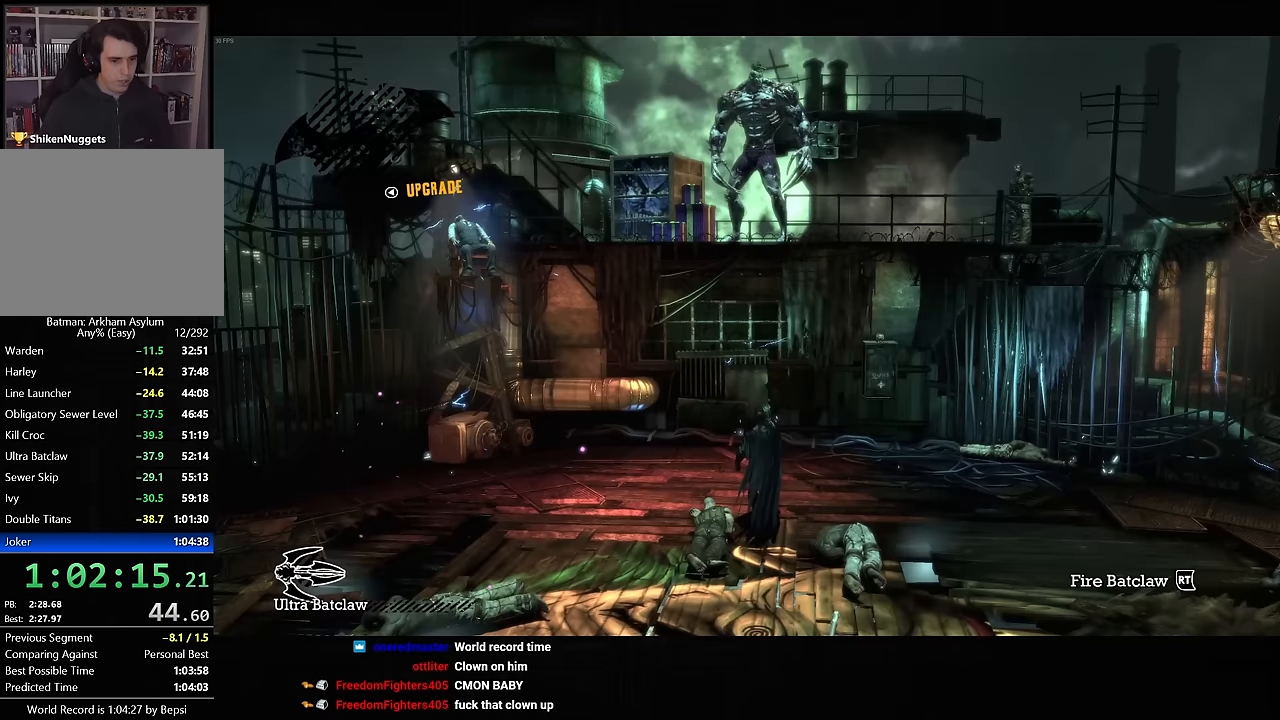
{"buttons": ["L2"], "left_stick": "center", "right_stick": "center", "button_events": []}
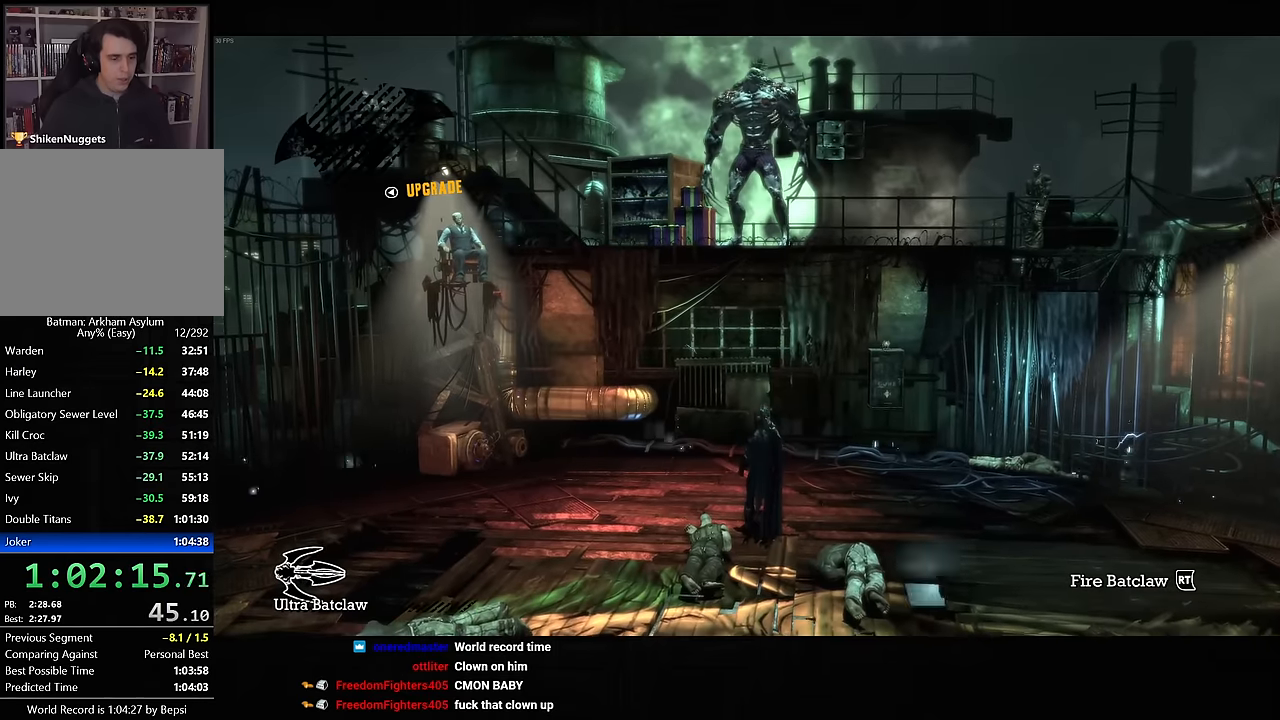
{"buttons": ["L2"], "left_stick": "center", "right_stick": "center", "button_events": []}
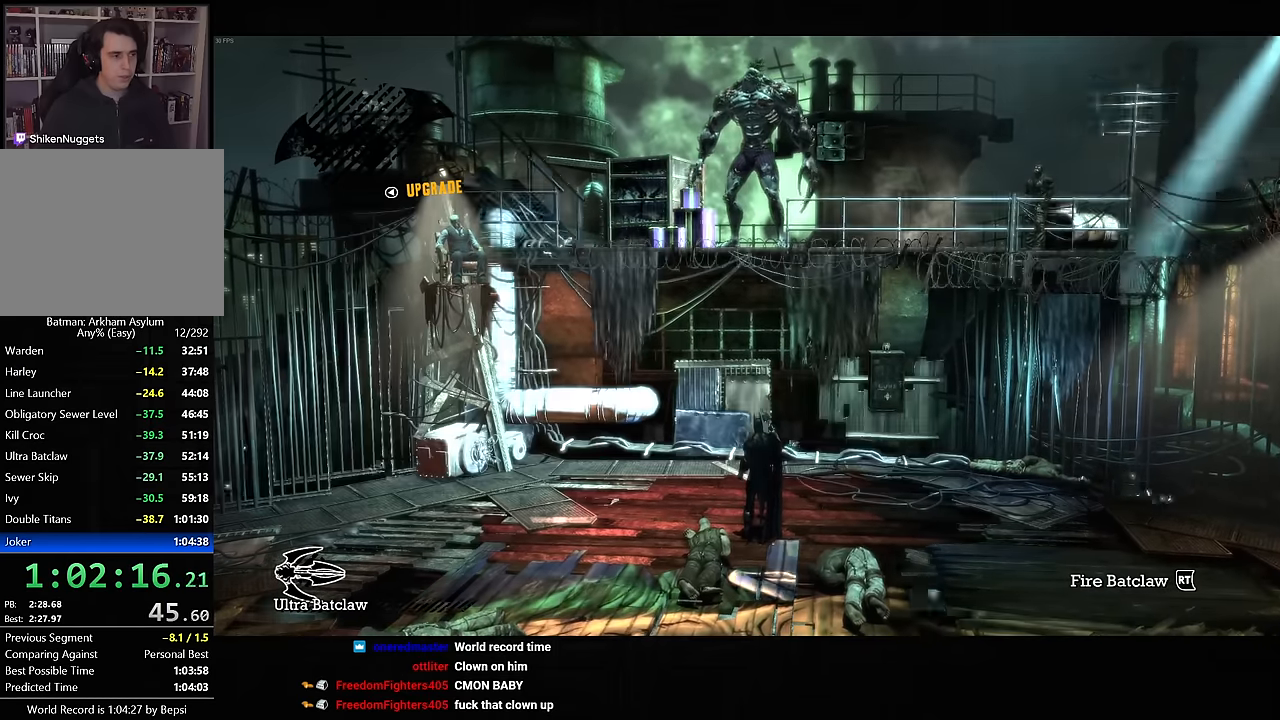
{"buttons": ["L2"], "left_stick": "center", "right_stick": "center", "button_events": []}